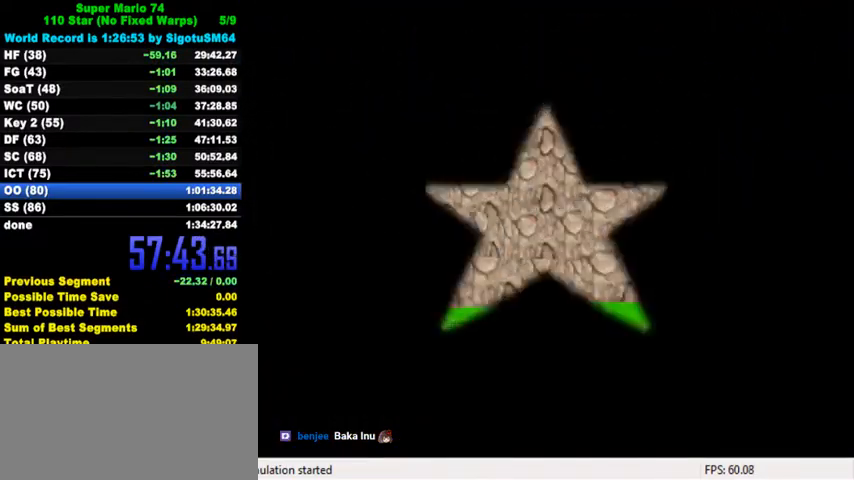
Gameplay with keyboard; each line is a JSON object with the keys held at the frame after it. "events" lists presses ("down") and releases ("up") of "a", "c", "ctrl", "d", "down", "left", "return", "right", "s", "shift", "up", "w", "x" and "y" between this image and that frame as [ms after this image, input, new state], when the widget could be followed in between. No other keys are recorded. Mouse input is not recorded.
{"keys": ["a"], "events": [[500, "a", "down"]]}
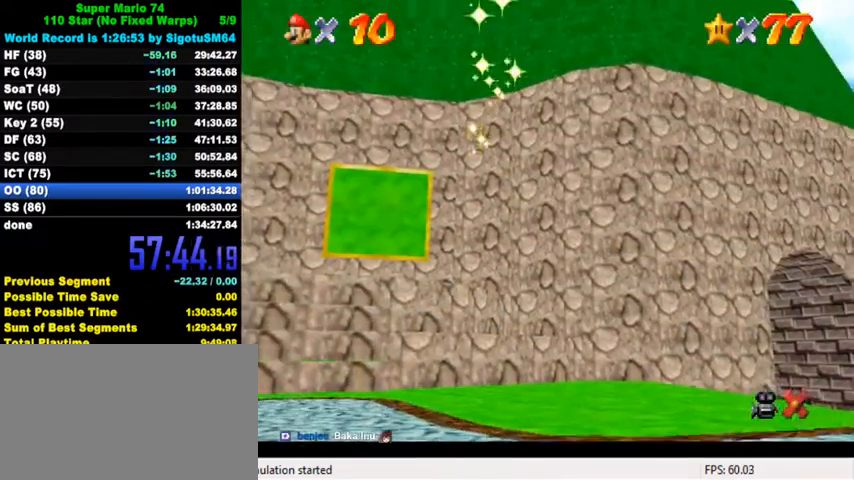
{"keys": [], "events": [[133, "a", "up"], [233, "s", "down"], [367, "s", "up"]]}
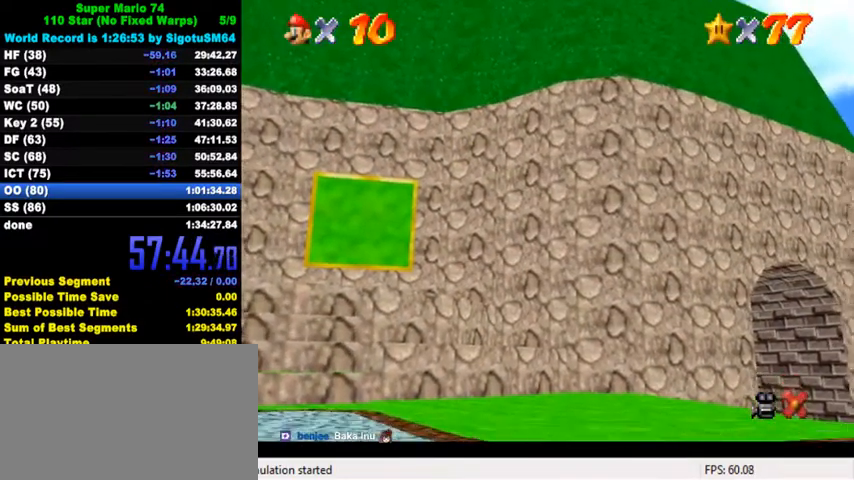
{"keys": ["shift"], "events": [[67, "shift", "down"]]}
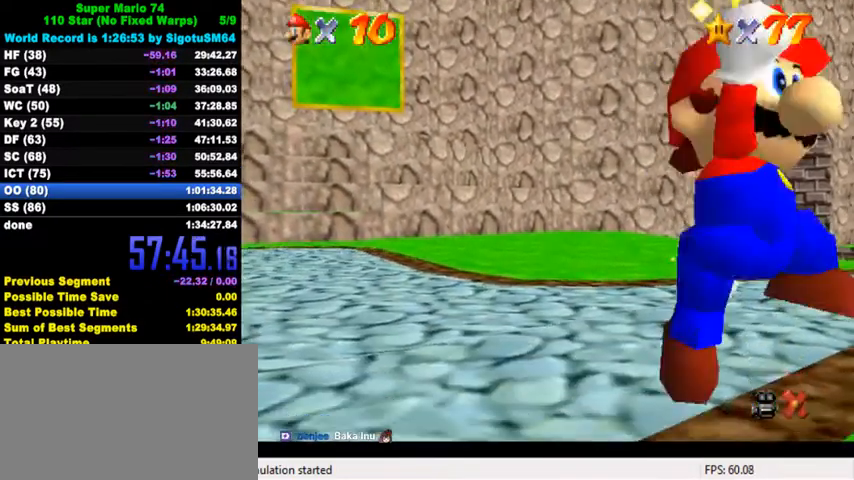
{"keys": [], "events": [[267, "shift", "up"], [367, "return", "down"], [467, "return", "up"]]}
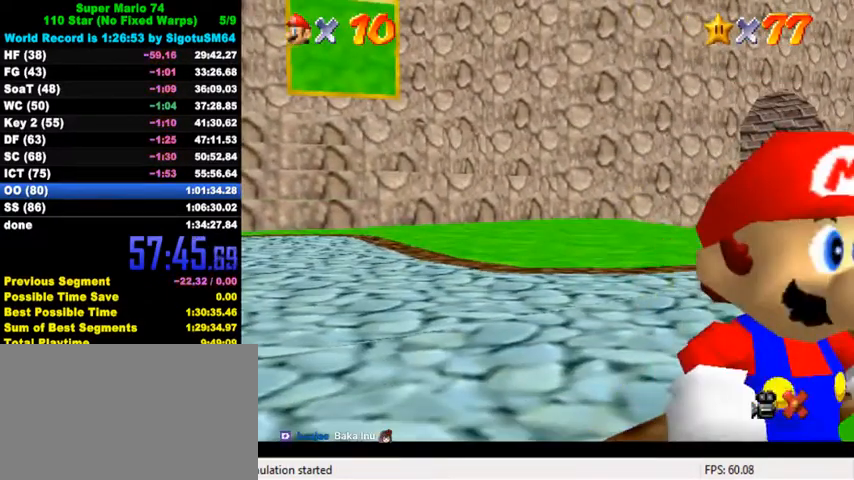
{"keys": [], "events": []}
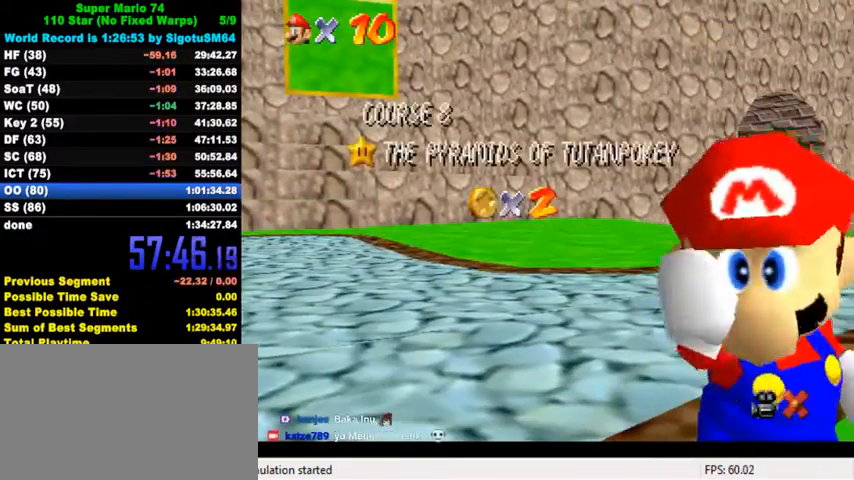
{"keys": [], "events": []}
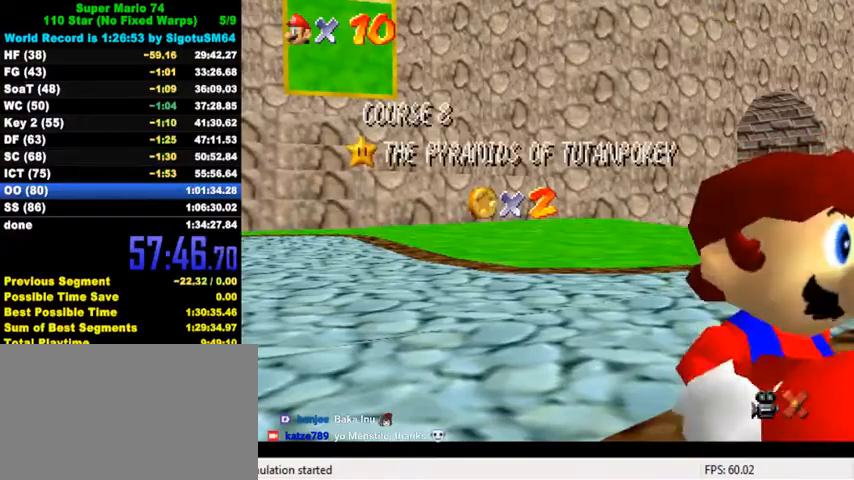
{"keys": [], "events": []}
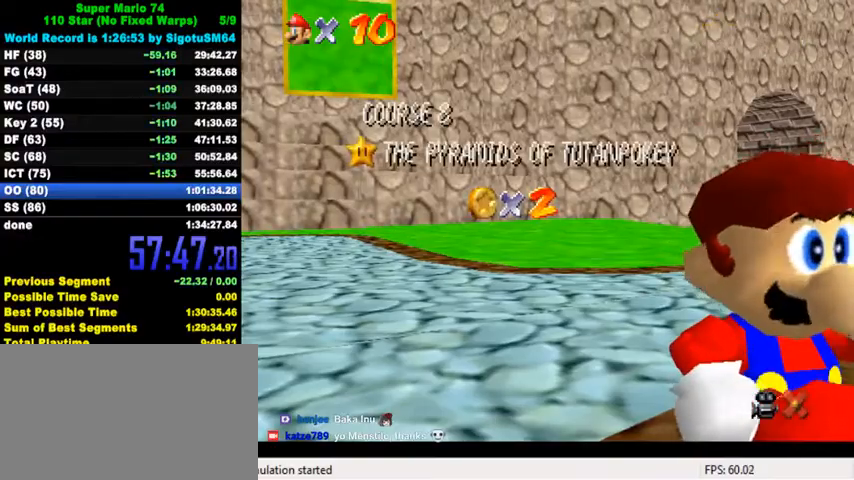
{"keys": [], "events": []}
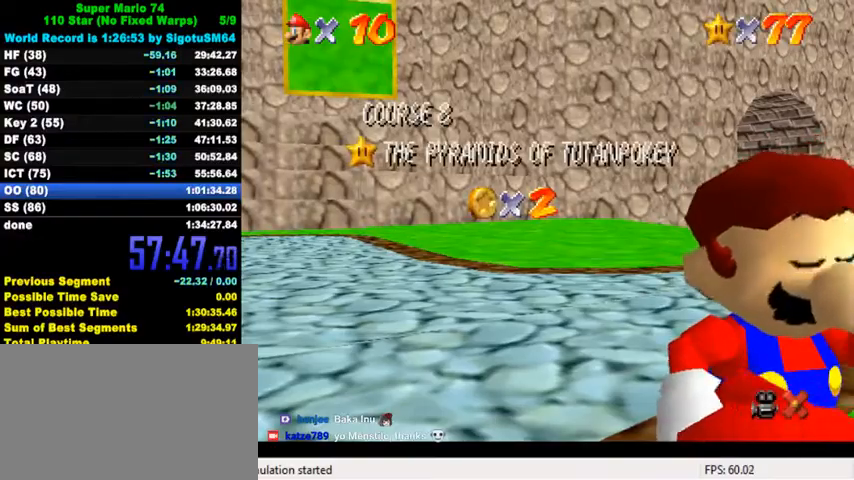
{"keys": [], "events": []}
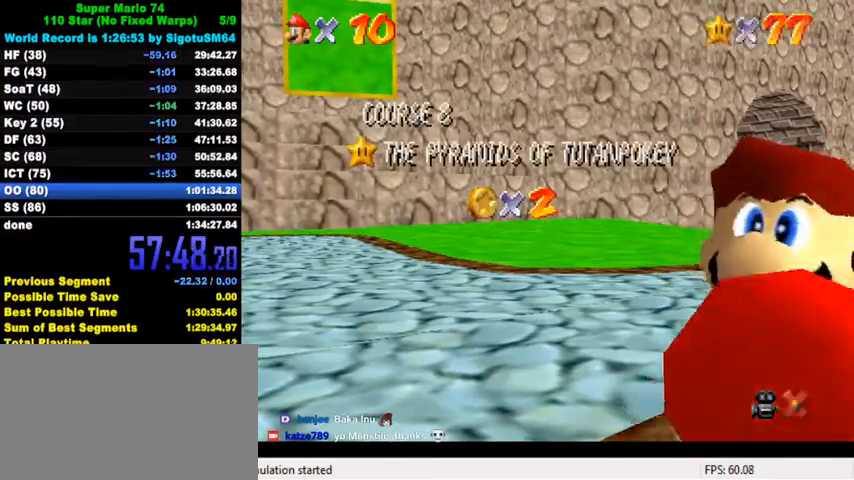
{"keys": [], "events": [[100, "down", "down"], [233, "down", "up"], [267, "down", "down"], [300, "down", "up"], [333, "down", "down"], [367, "down", "up"], [433, "down", "down"], [500, "down", "up"]]}
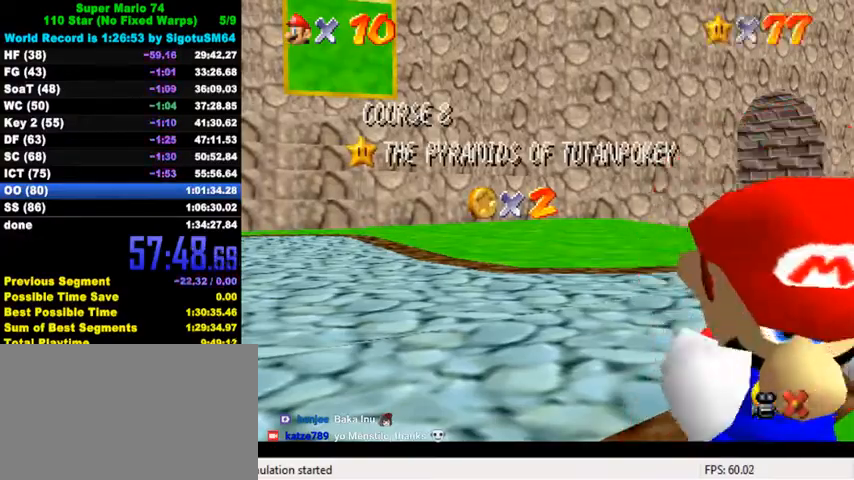
{"keys": [], "events": [[33, "down", "down"], [100, "down", "up"], [133, "down", "down"], [167, "down", "up"], [233, "down", "down"], [267, "down", "up"], [300, "down", "down"], [367, "down", "up"], [433, "down", "down"], [467, "down", "up"]]}
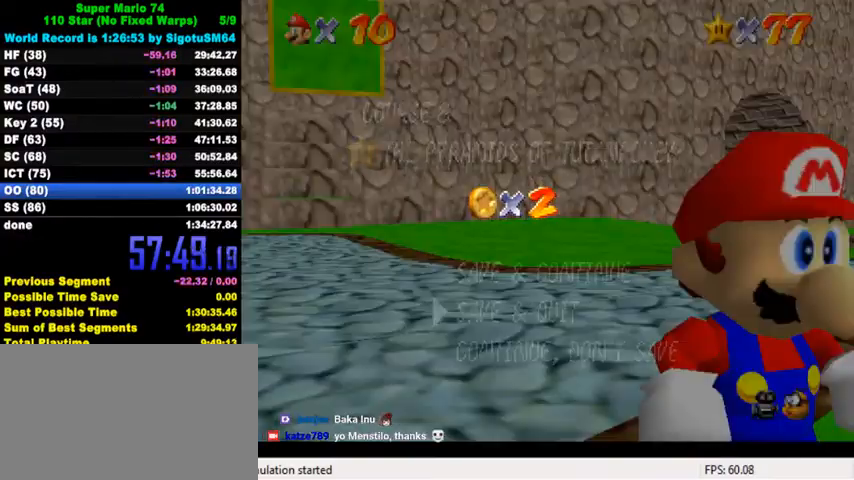
{"keys": ["down"], "events": [[33, "down", "down"], [67, "down", "up"], [133, "down", "down"], [167, "down", "up"], [233, "down", "down"], [267, "down", "up"], [333, "down", "down"], [333, "shift", "down"], [433, "shift", "up"]]}
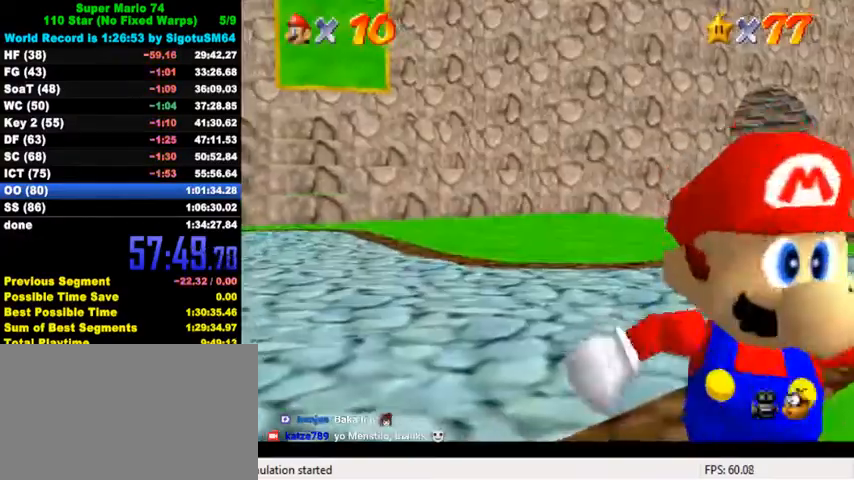
{"keys": ["down", "left"], "events": [[100, "left", "down"], [200, "y", "down"], [233, "left", "up"], [300, "shift", "down"], [367, "left", "down"], [367, "y", "up"], [433, "shift", "up"]]}
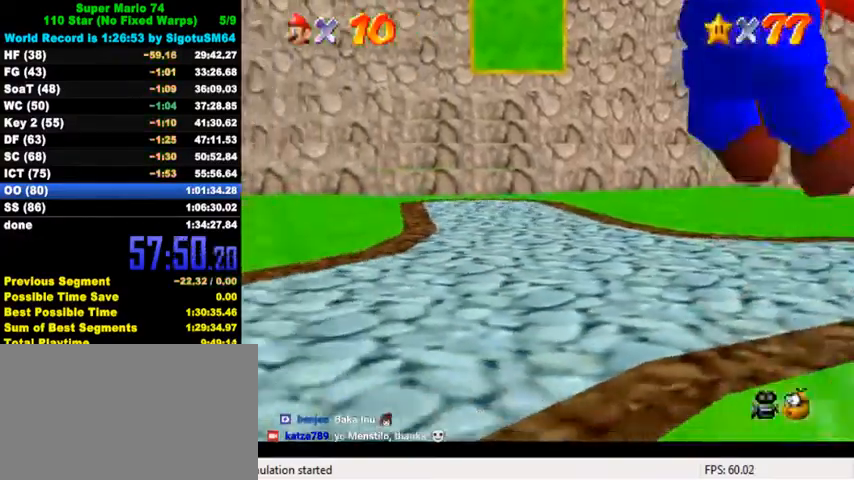
{"keys": ["down", "left"], "events": [[33, "c", "down"], [200, "c", "up"]]}
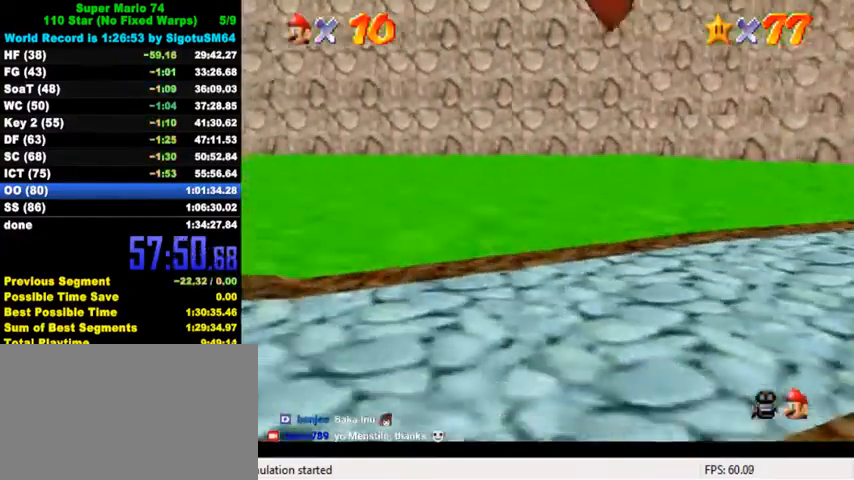
{"keys": ["left", "up"], "events": [[33, "down", "up"], [300, "up", "down"]]}
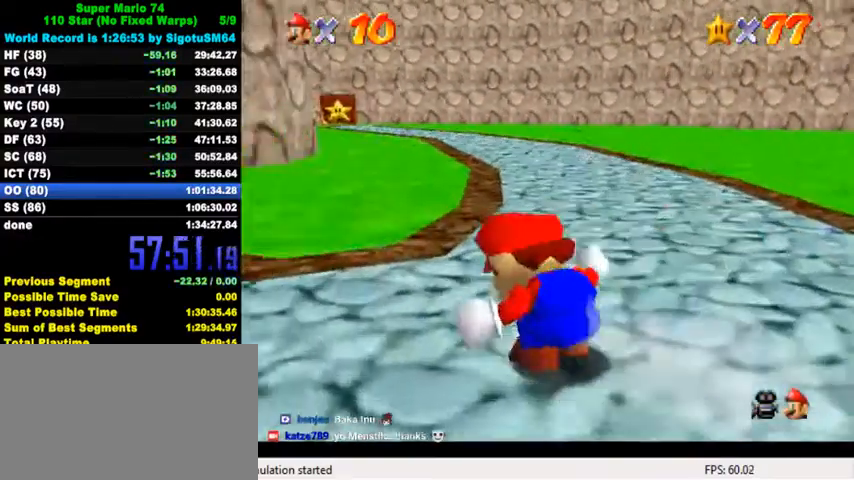
{"keys": ["up"], "events": [[167, "ctrl", "down"], [333, "ctrl", "up"], [467, "left", "up"]]}
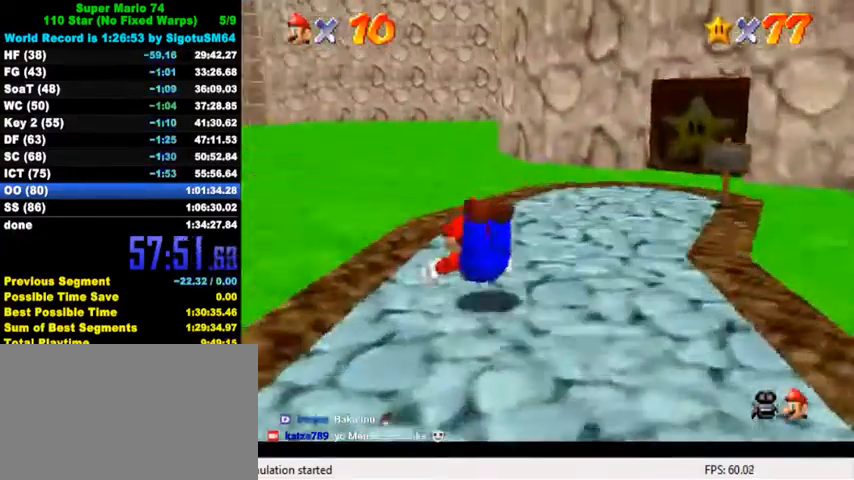
{"keys": ["up"], "events": [[33, "ctrl", "down"], [33, "shift", "down"], [100, "ctrl", "up"], [100, "shift", "up"], [233, "left", "down"], [233, "s", "down"], [267, "s", "up"], [333, "a", "down"], [333, "left", "up"], [333, "s", "down"], [433, "a", "up"], [433, "s", "up"]]}
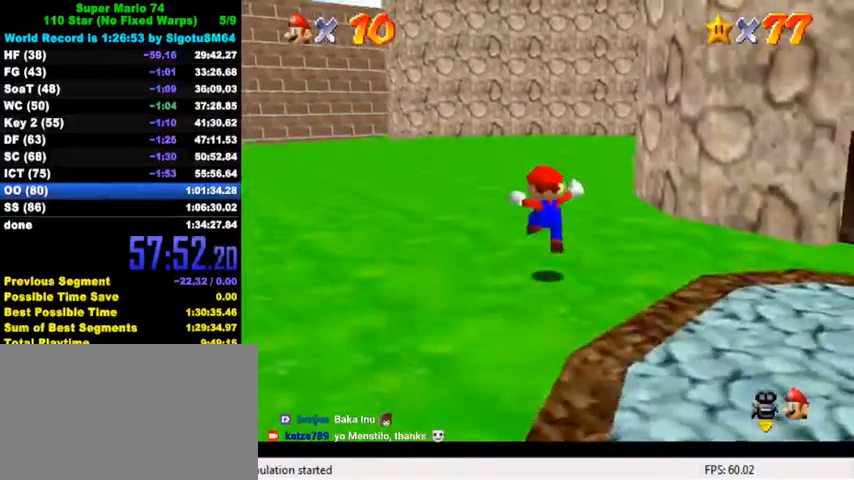
{"keys": ["up"], "events": [[200, "ctrl", "down"], [367, "ctrl", "up"]]}
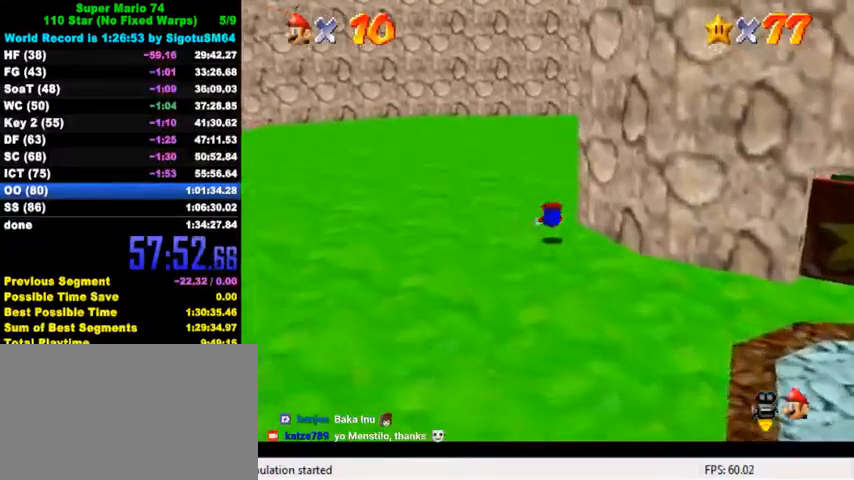
{"keys": ["right", "up"], "events": [[33, "ctrl", "down"], [67, "shift", "down"], [167, "ctrl", "up"], [167, "shift", "up"], [267, "a", "down"], [333, "a", "up"], [367, "right", "down"]]}
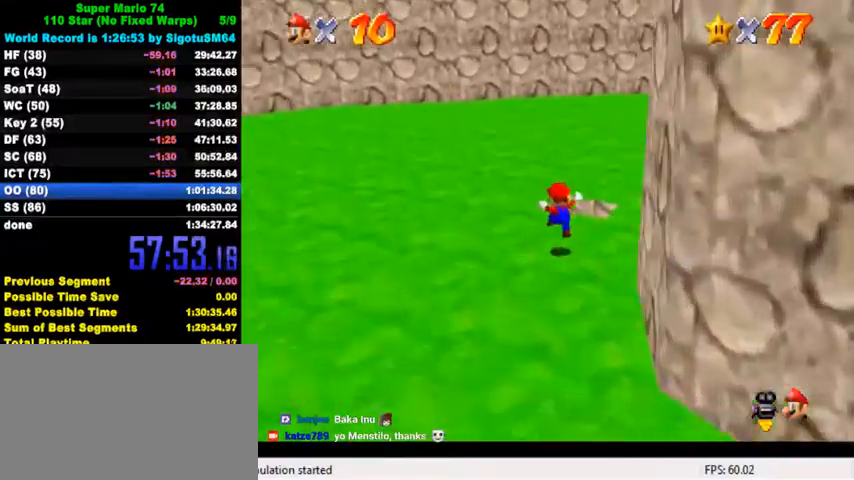
{"keys": ["ctrl", "down"], "events": [[200, "right", "up"], [233, "up", "up"], [267, "down", "down"], [467, "ctrl", "down"]]}
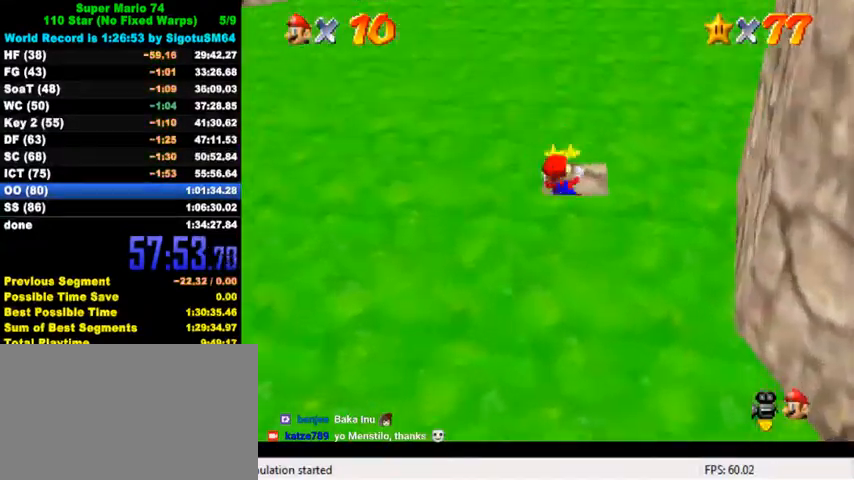
{"keys": [], "events": [[167, "ctrl", "up"], [367, "down", "up"]]}
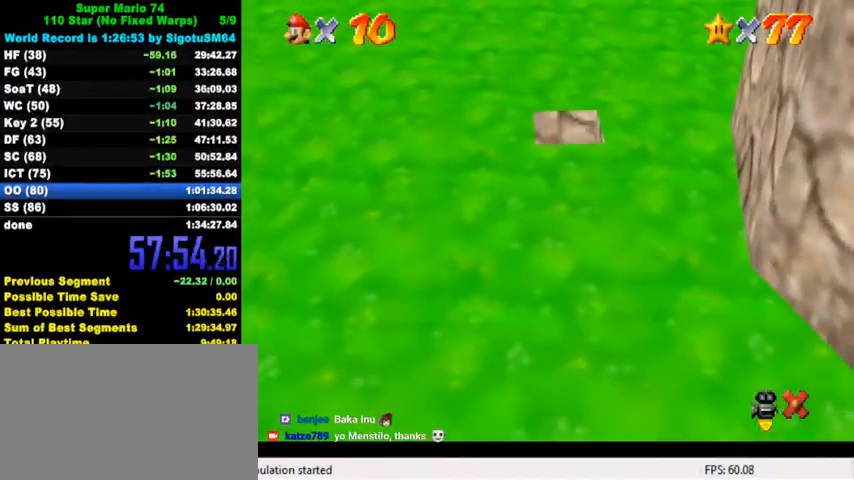
{"keys": [], "events": []}
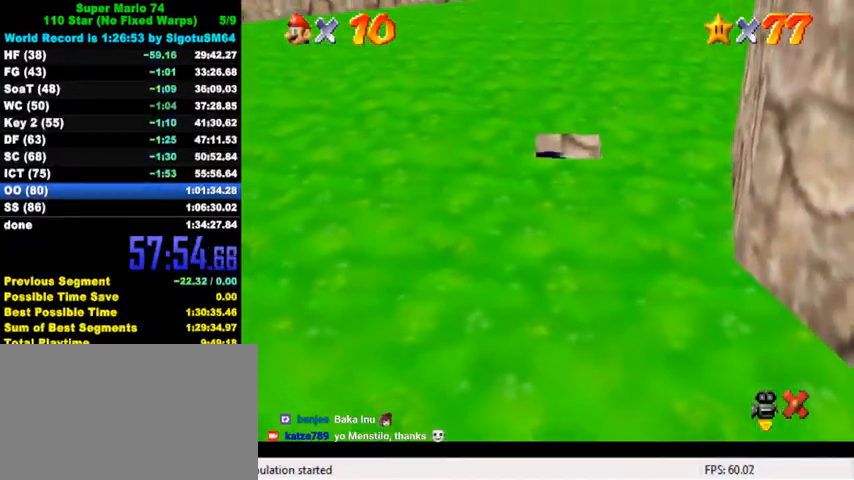
{"keys": [], "events": []}
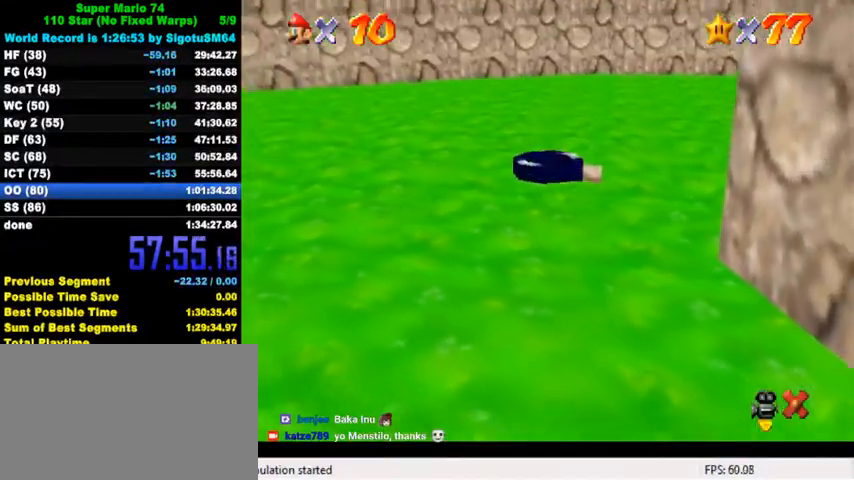
{"keys": [], "events": []}
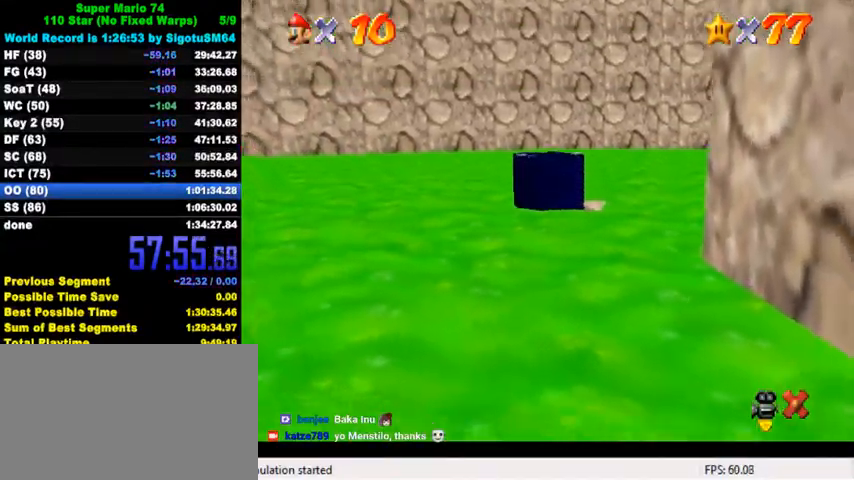
{"keys": [], "events": []}
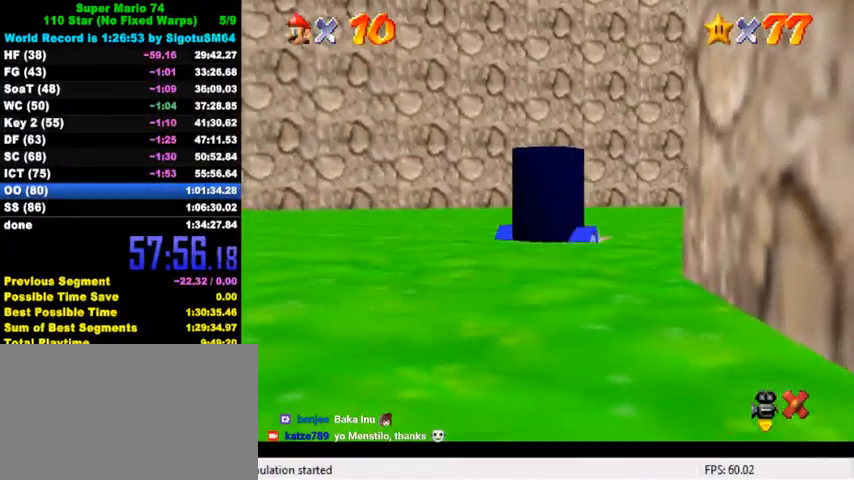
{"keys": [], "events": []}
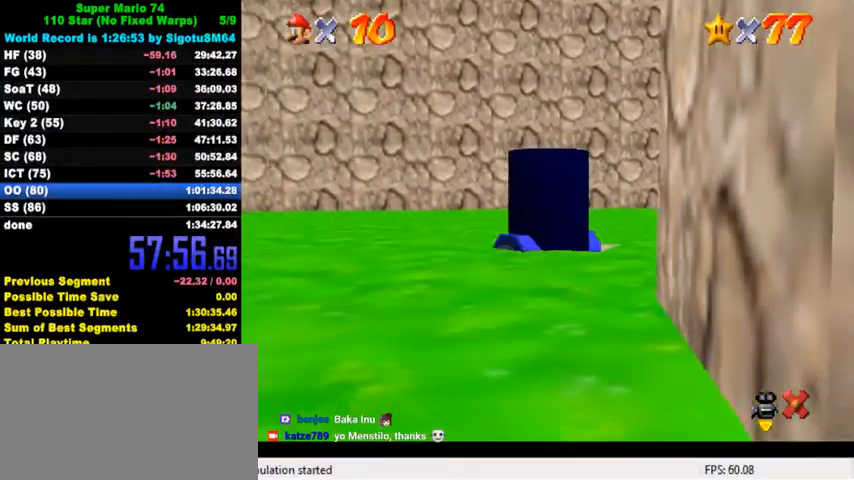
{"keys": ["left"], "events": [[400, "left", "down"]]}
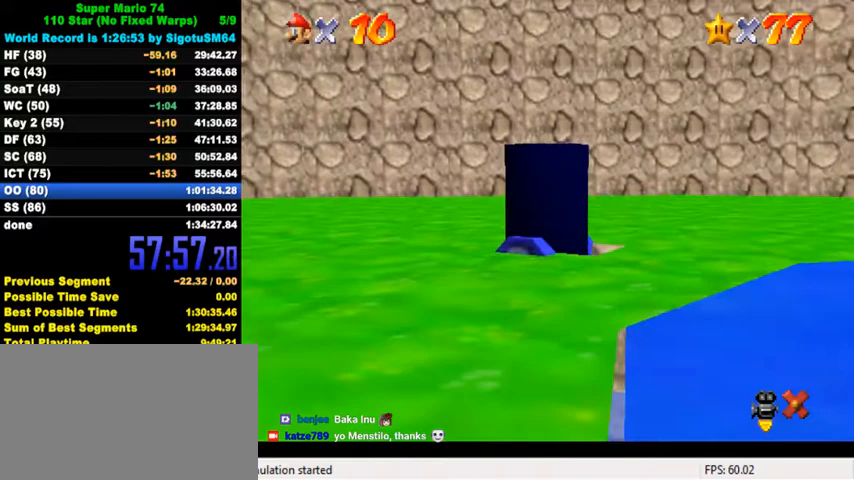
{"keys": ["left"], "events": []}
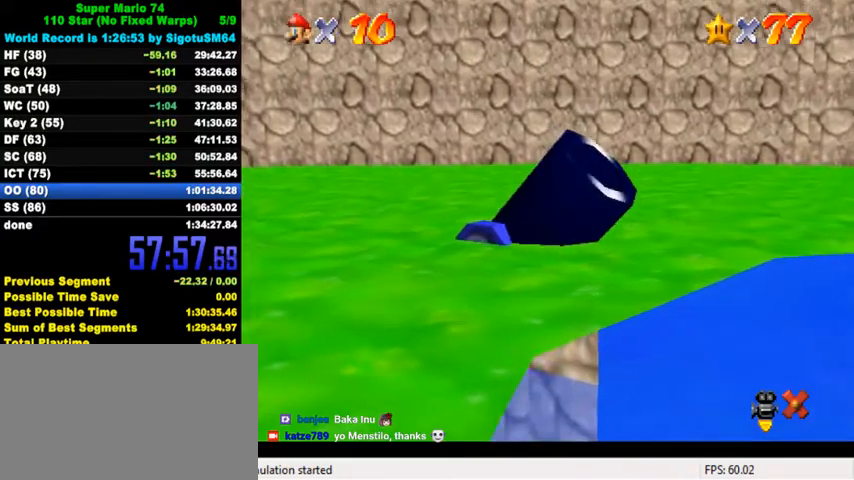
{"keys": ["left"], "events": []}
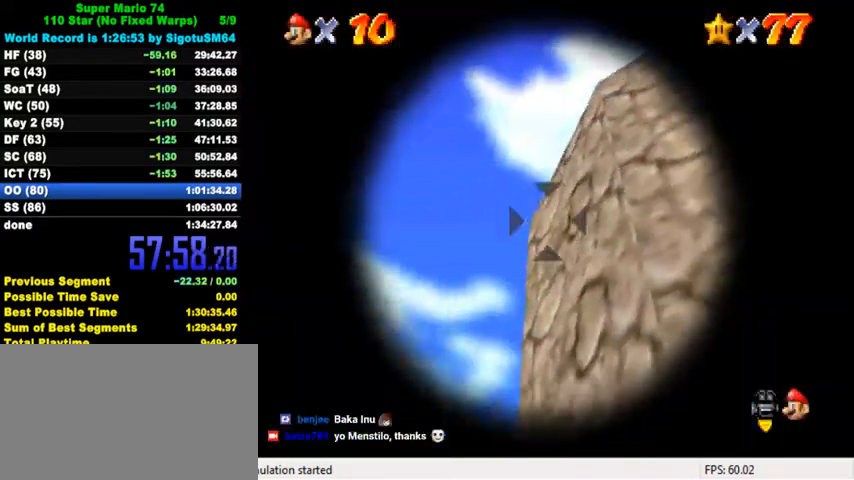
{"keys": ["left"], "events": [[367, "down", "down"], [500, "down", "up"]]}